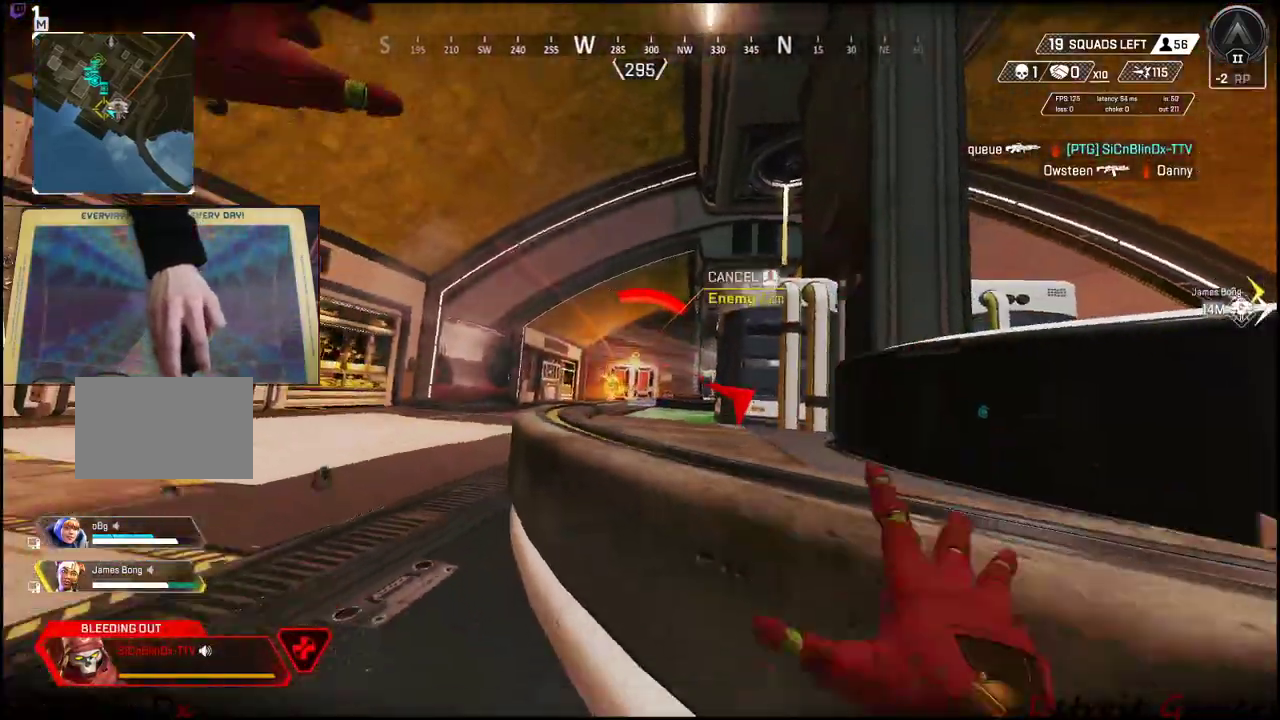
Gameplay with keyboard and mouse; each line is a JSON object with the keys held at the frame after it. "events" lists presses ("down") and releases ("up") of "1", "2", "3", "4", "5", "a", "c", "caps_lock", "ctrl", "d", "e", "f", "g", "q", "r", "s", "shift", "space", "t", "tab", "v", "w", "x" and "z" between this image and that frame as [ms after this image, input, new state], when the widget could be followed in between. No other keys are recorded. Mouse buttons are not recorded. Not read: alt mouse_move.
{"keys": ["d", "s"], "events": [[217, "d", "down"]]}
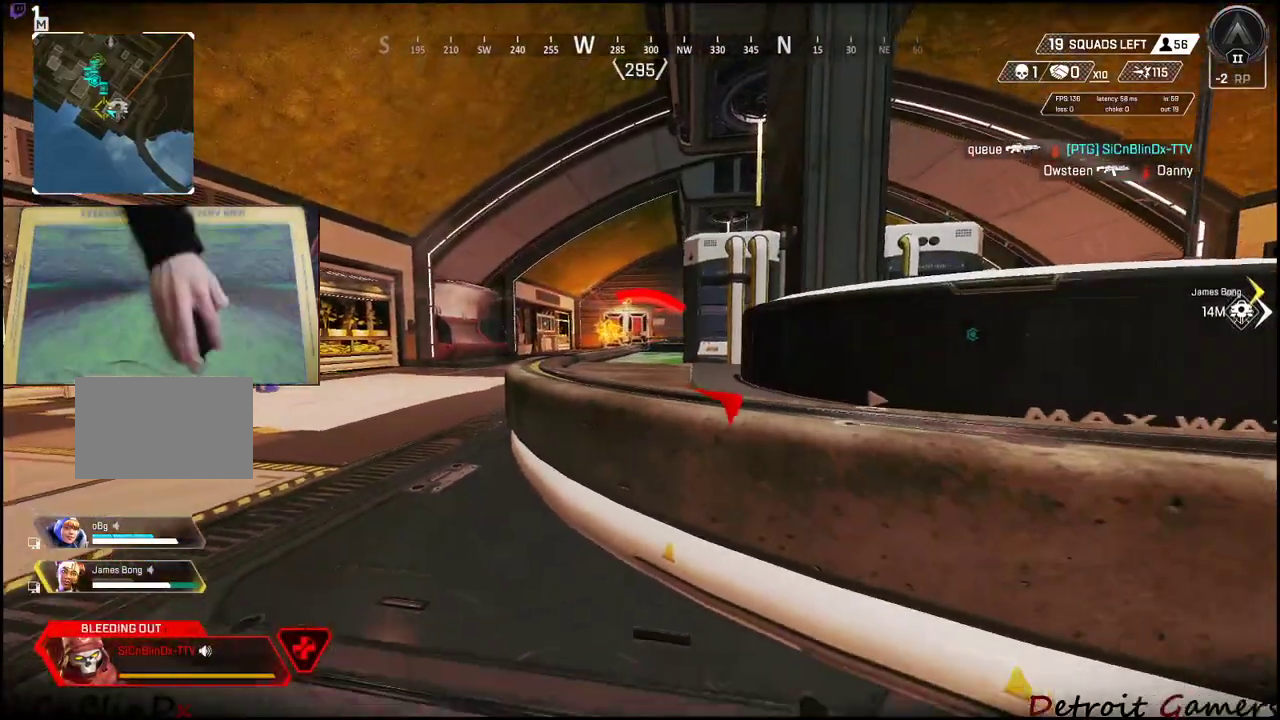
{"keys": ["d", "s"], "events": []}
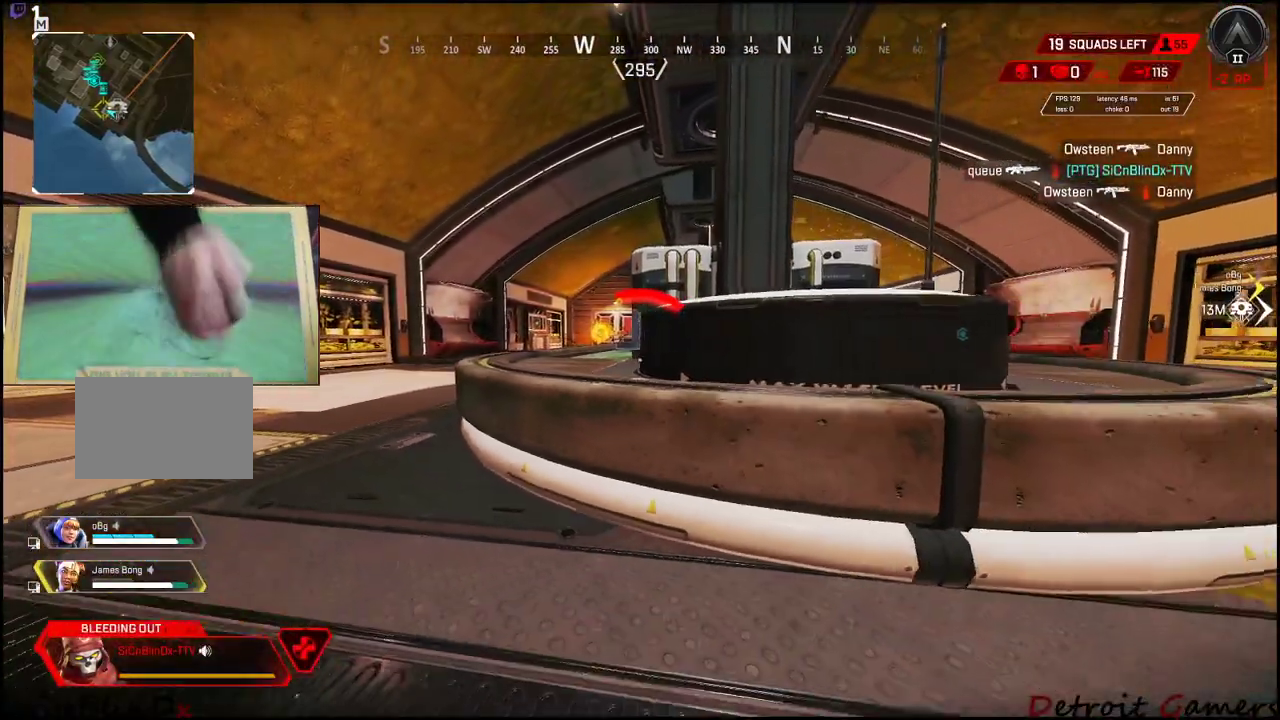
{"keys": ["d", "s"], "events": []}
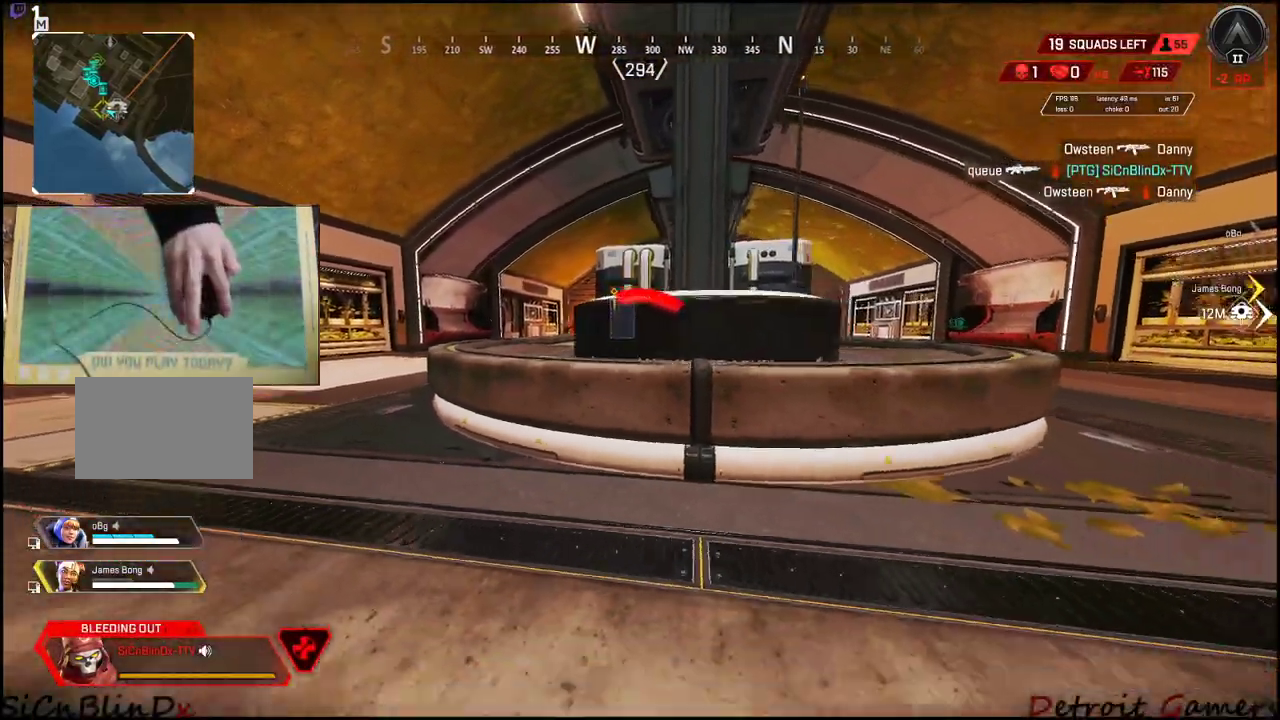
{"keys": ["d", "s"], "events": []}
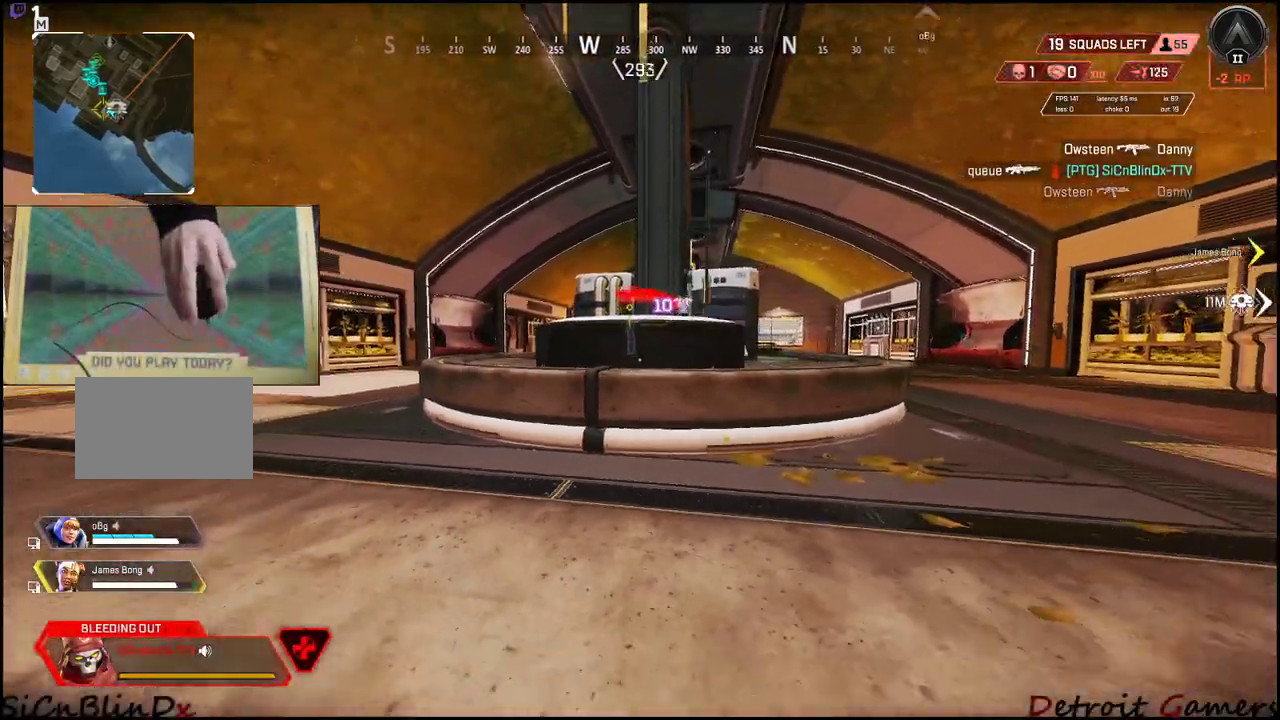
{"keys": ["s"], "events": [[33, "d", "up"], [33, "s", "up"], [183, "s", "down"]]}
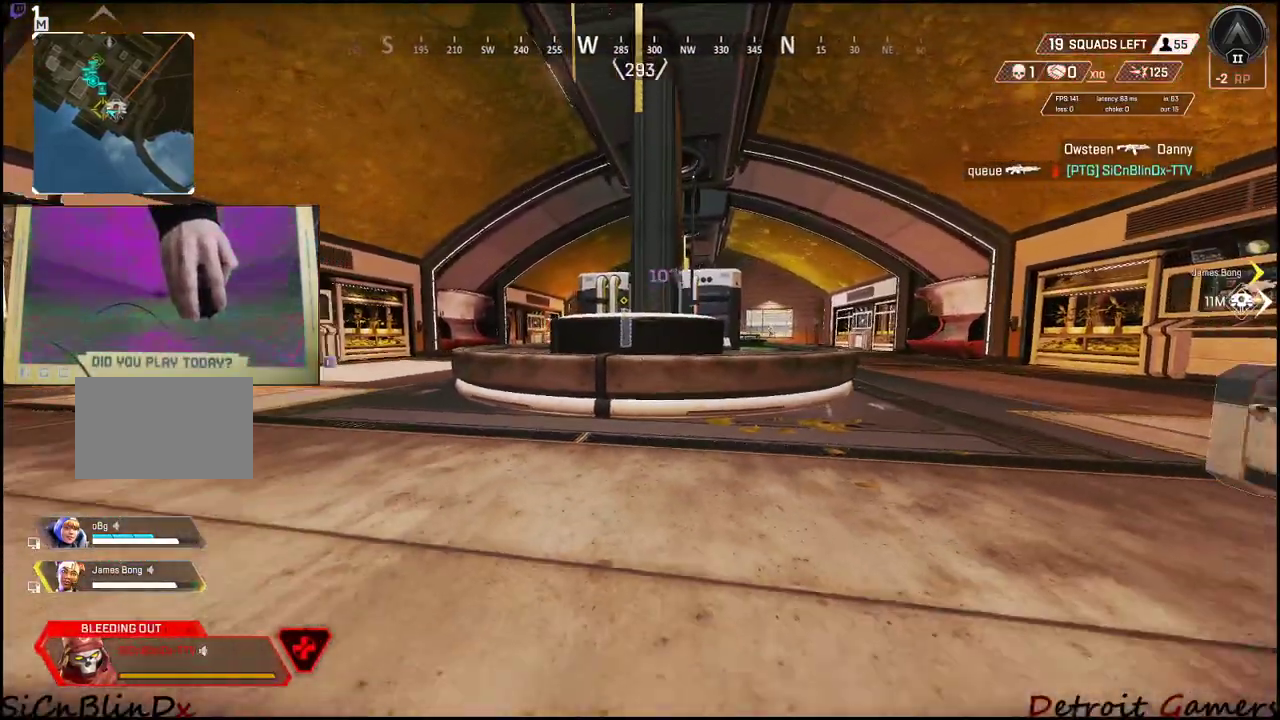
{"keys": ["d", "s"], "events": [[467, "d", "down"]]}
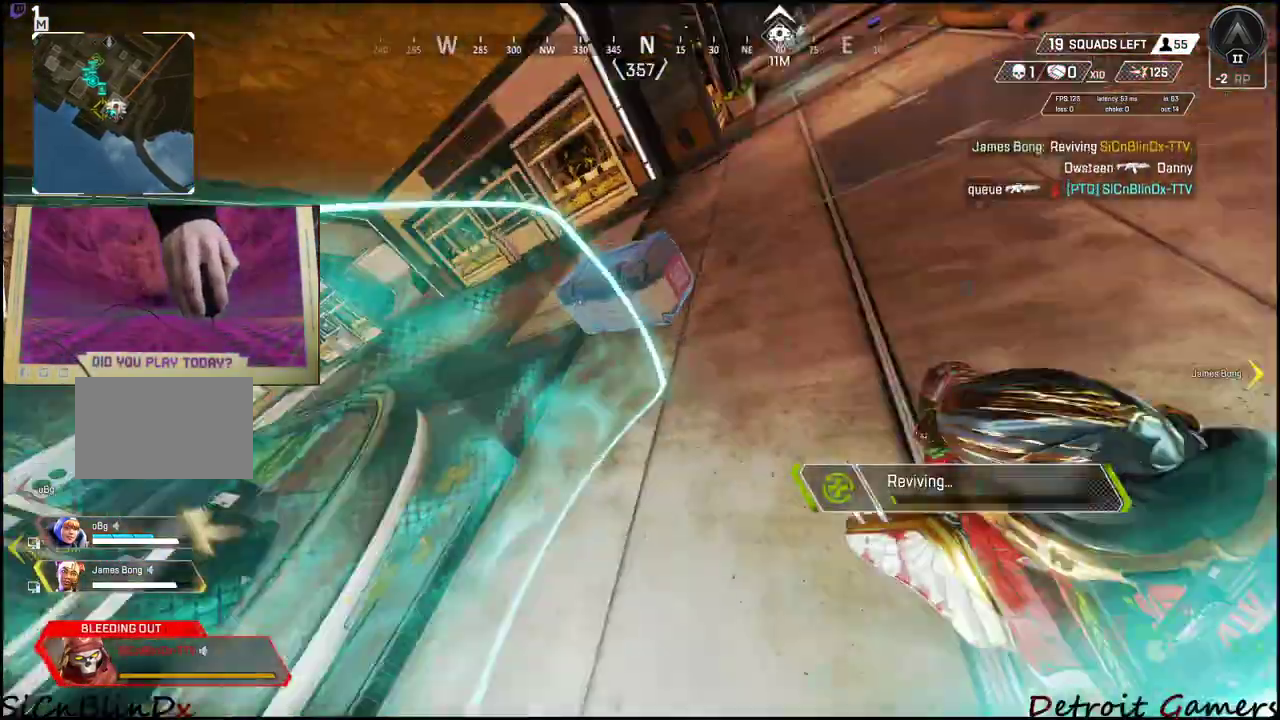
{"keys": [], "events": [[167, "d", "up"], [300, "s", "up"]]}
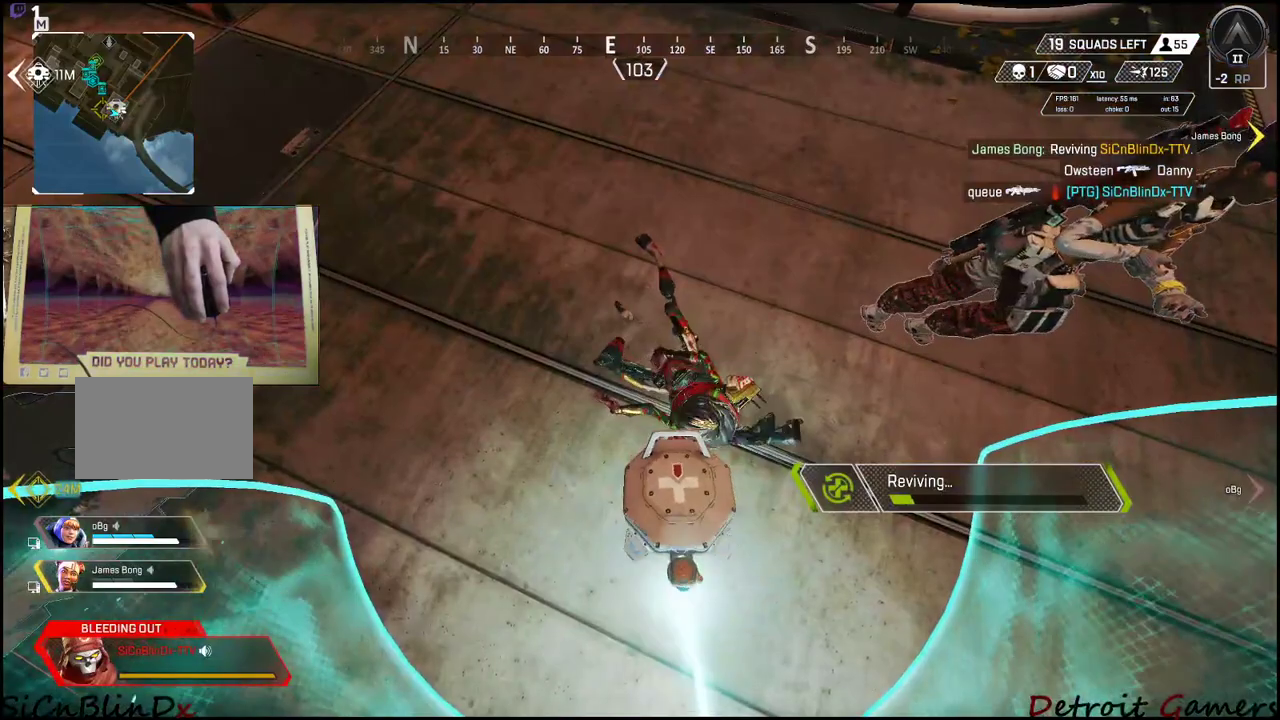
{"keys": [], "events": []}
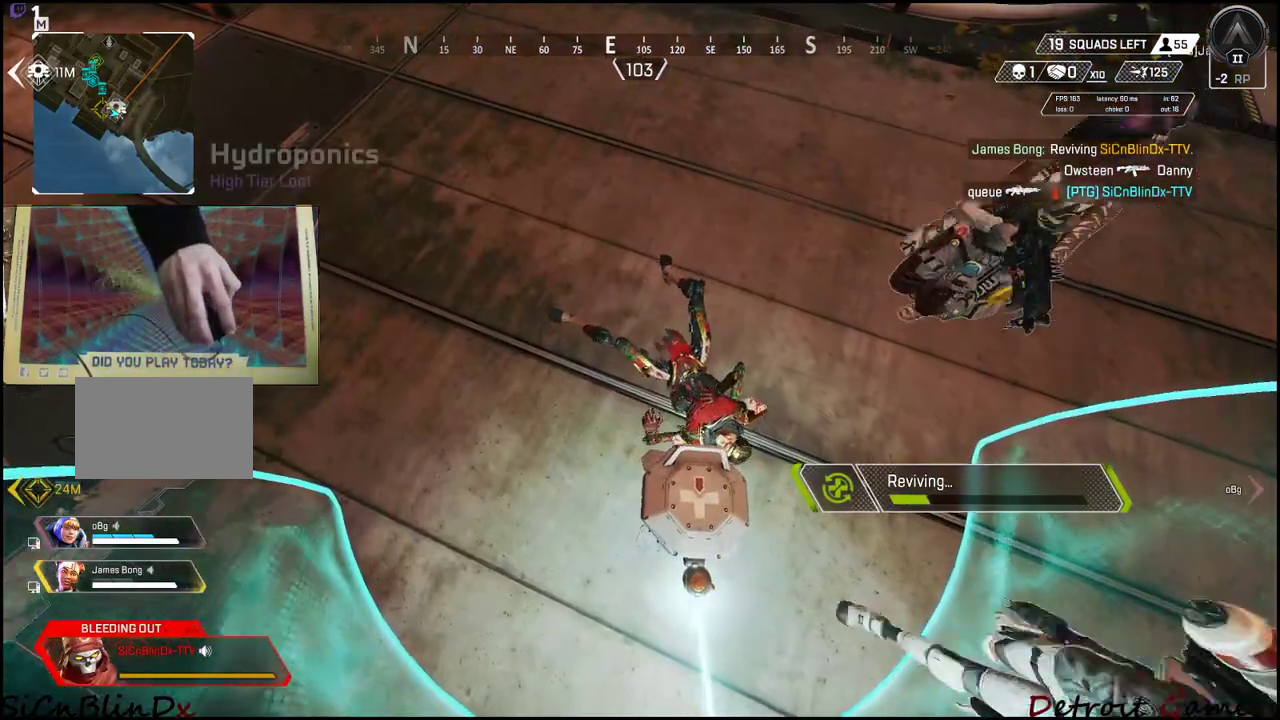
{"keys": [], "events": []}
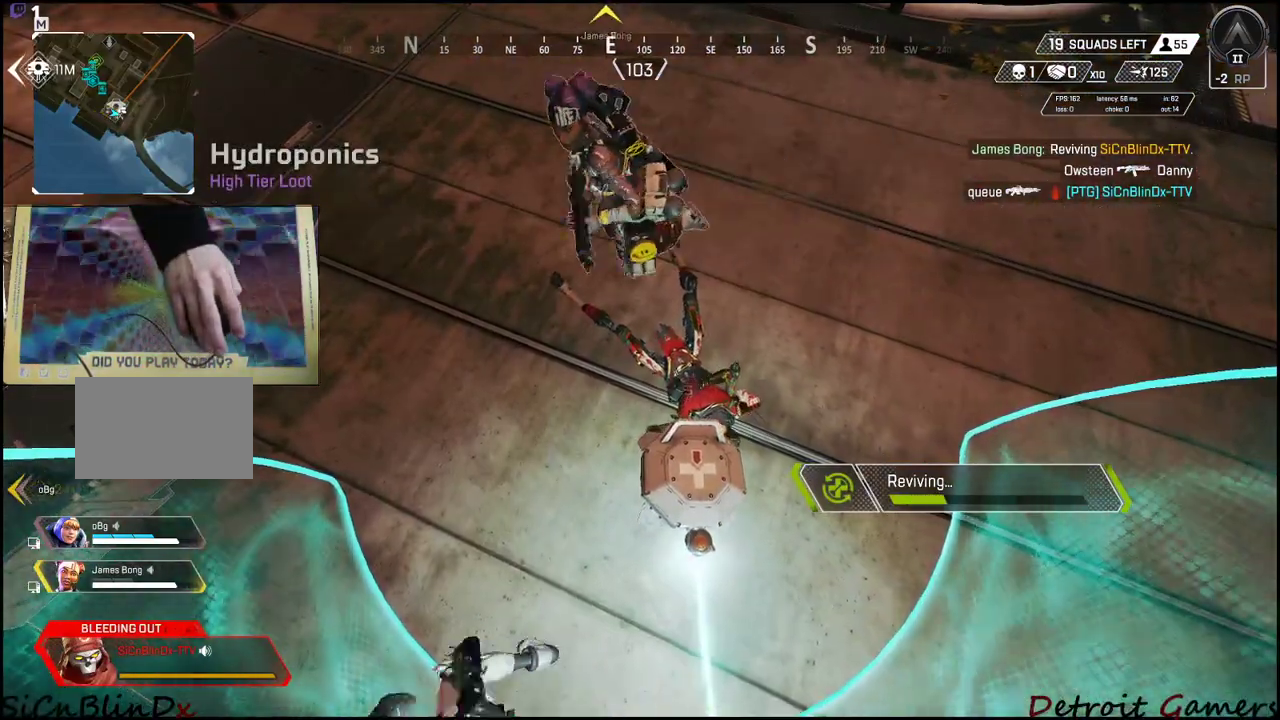
{"keys": [], "events": []}
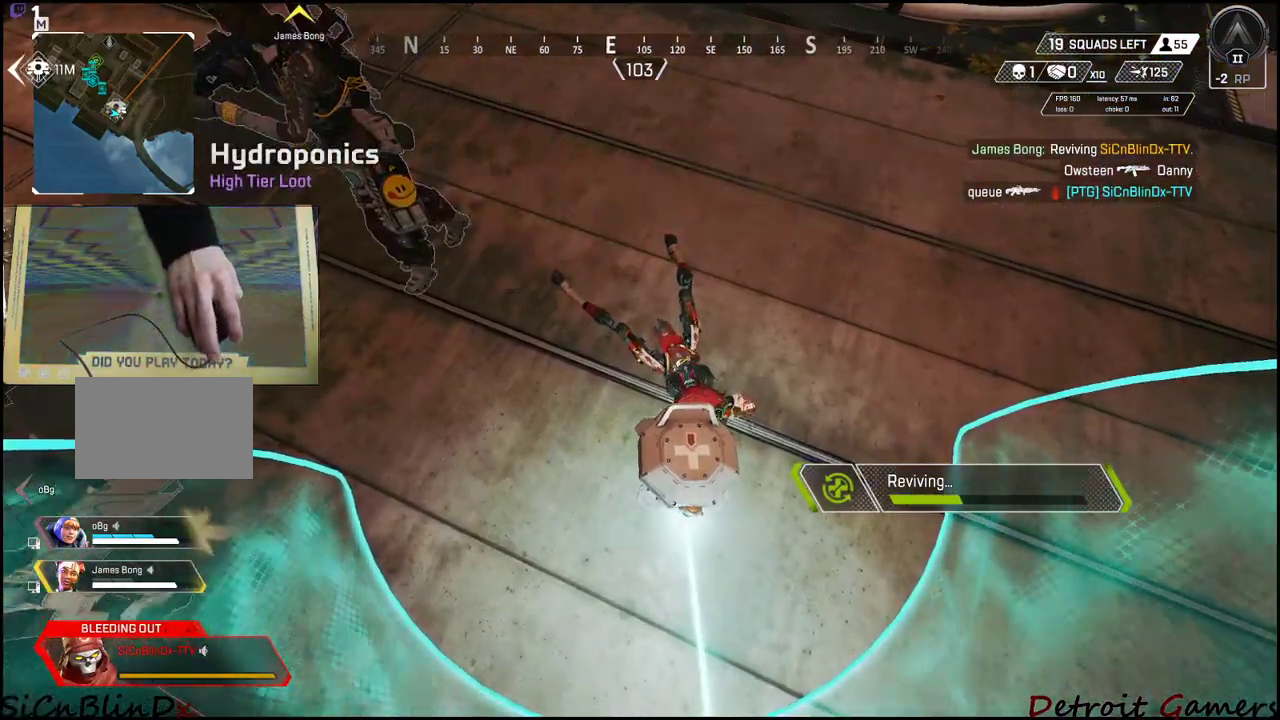
{"keys": [], "events": []}
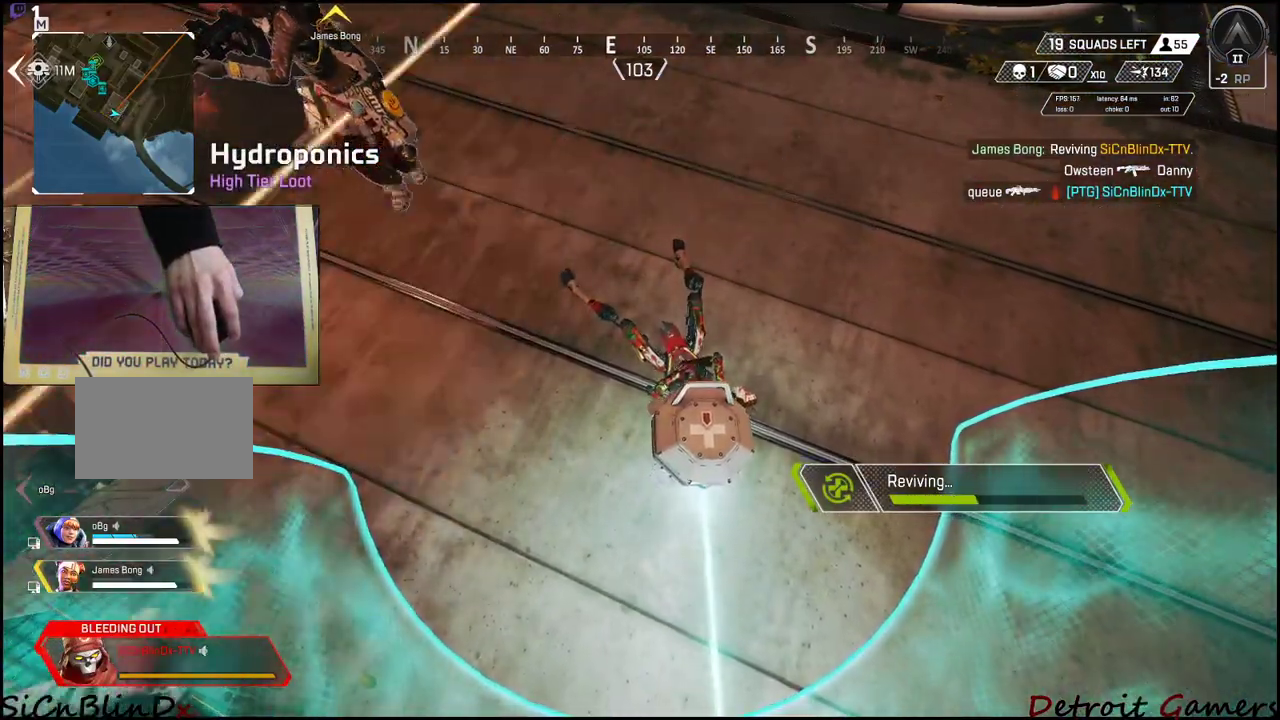
{"keys": [], "events": [[300, "s", "down"], [483, "s", "up"]]}
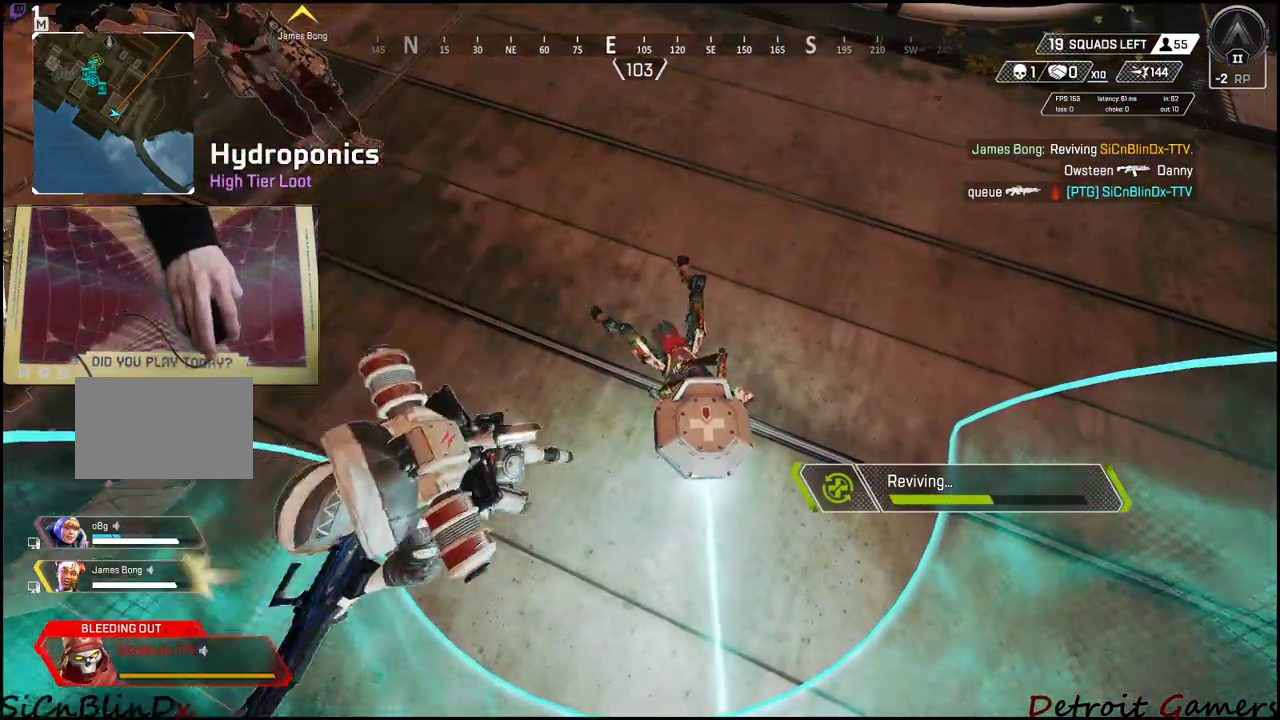
{"keys": [], "events": []}
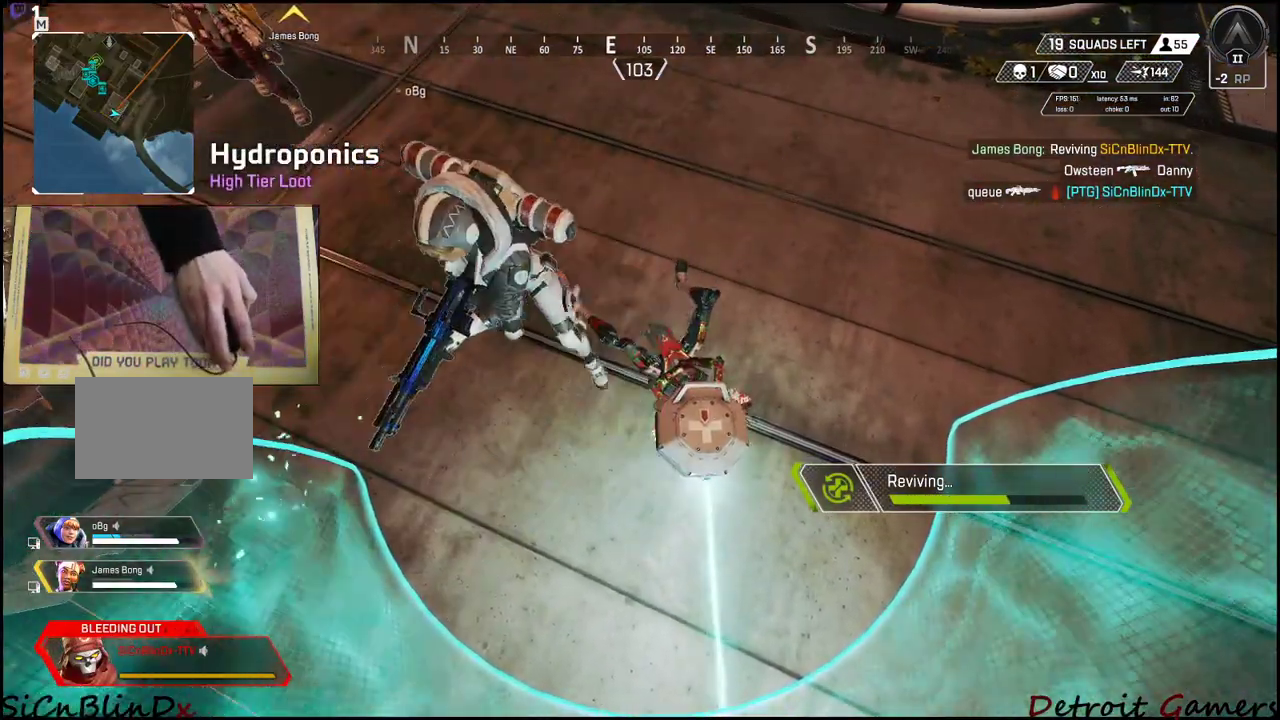
{"keys": [], "events": []}
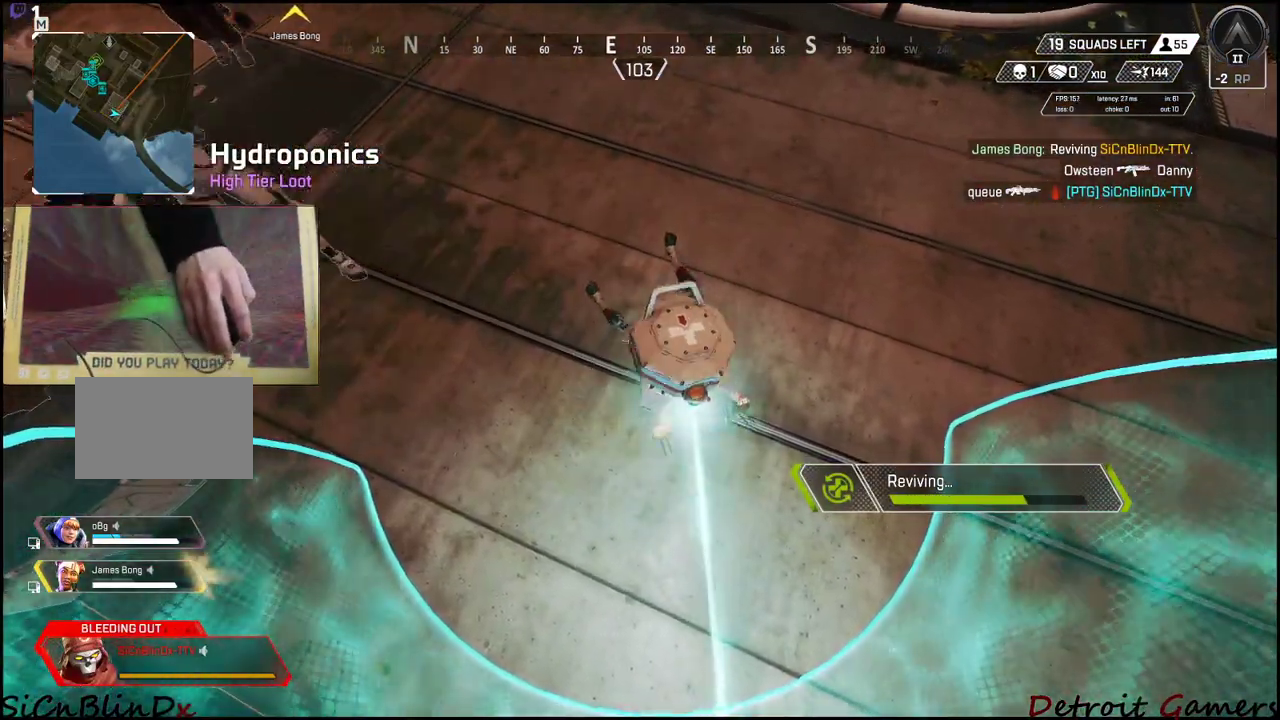
{"keys": [], "events": []}
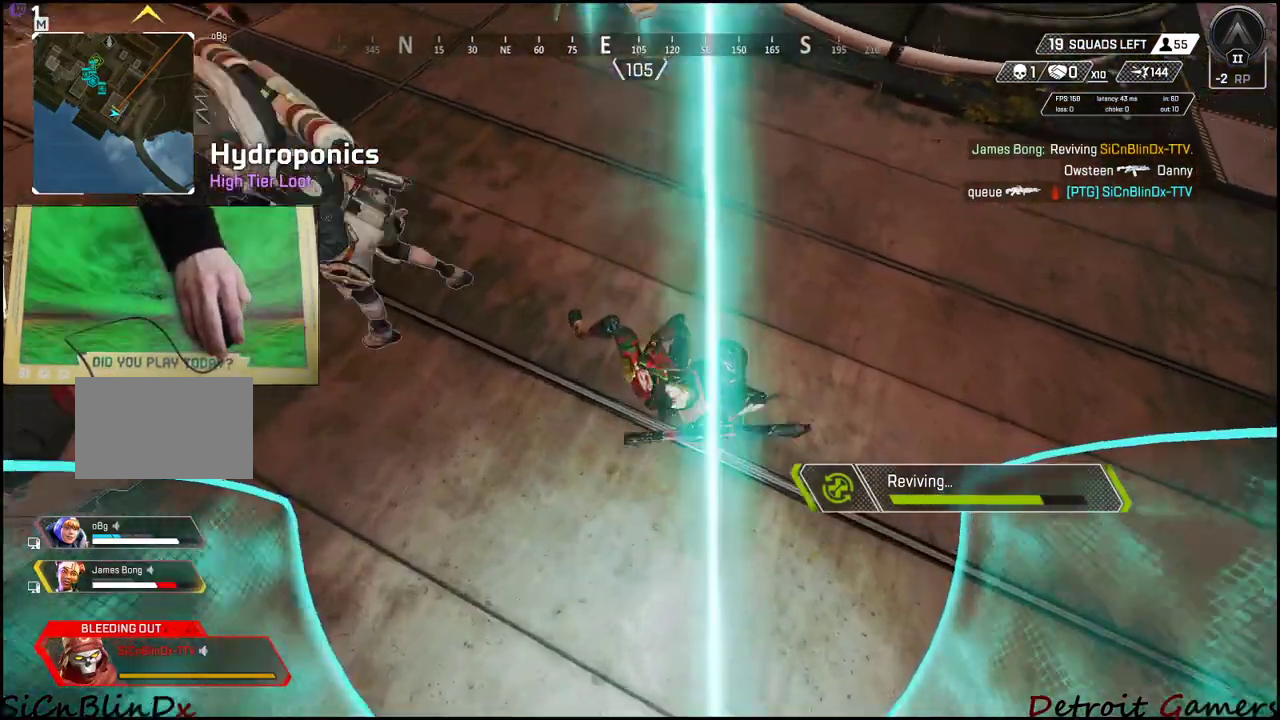
{"keys": ["d"], "events": [[400, "d", "down"]]}
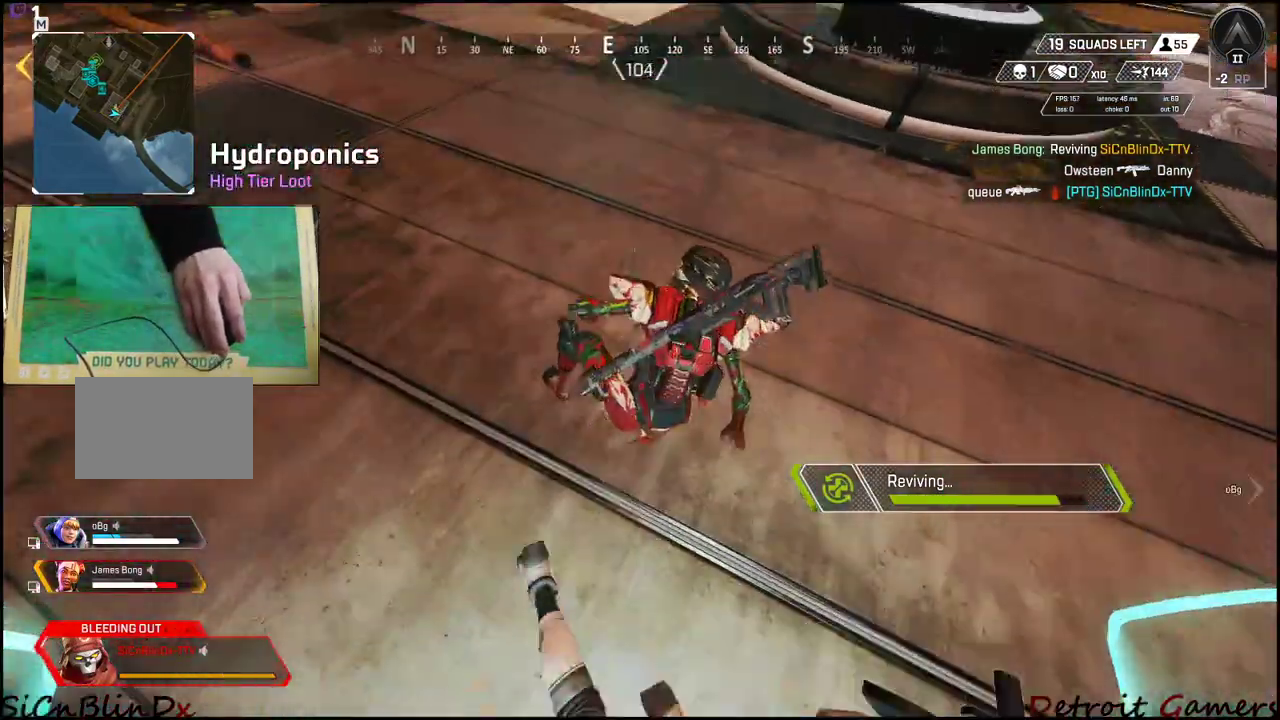
{"keys": ["d", "w"], "events": [[33, "d", "up"], [133, "w", "down"], [233, "d", "down"], [367, "d", "up"], [467, "d", "down"]]}
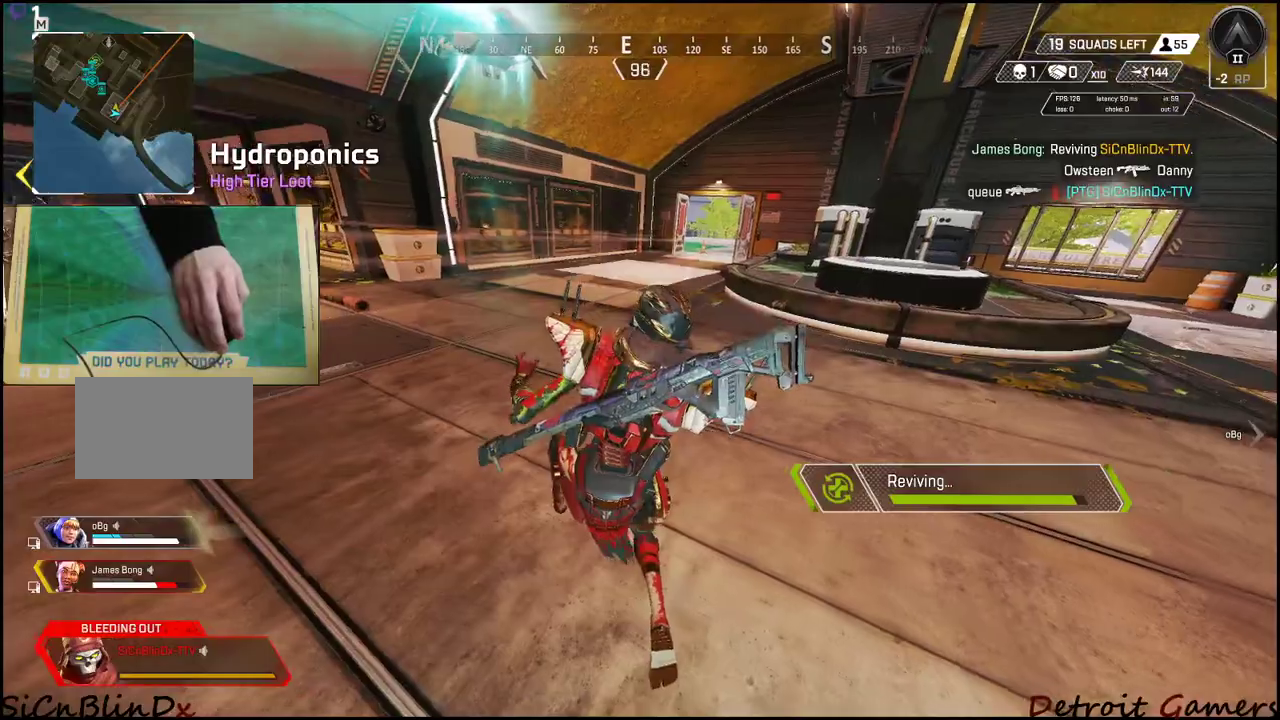
{"keys": ["w"], "events": [[67, "d", "up"], [150, "d", "down"], [200, "w", "up"], [300, "d", "up"], [300, "w", "down"]]}
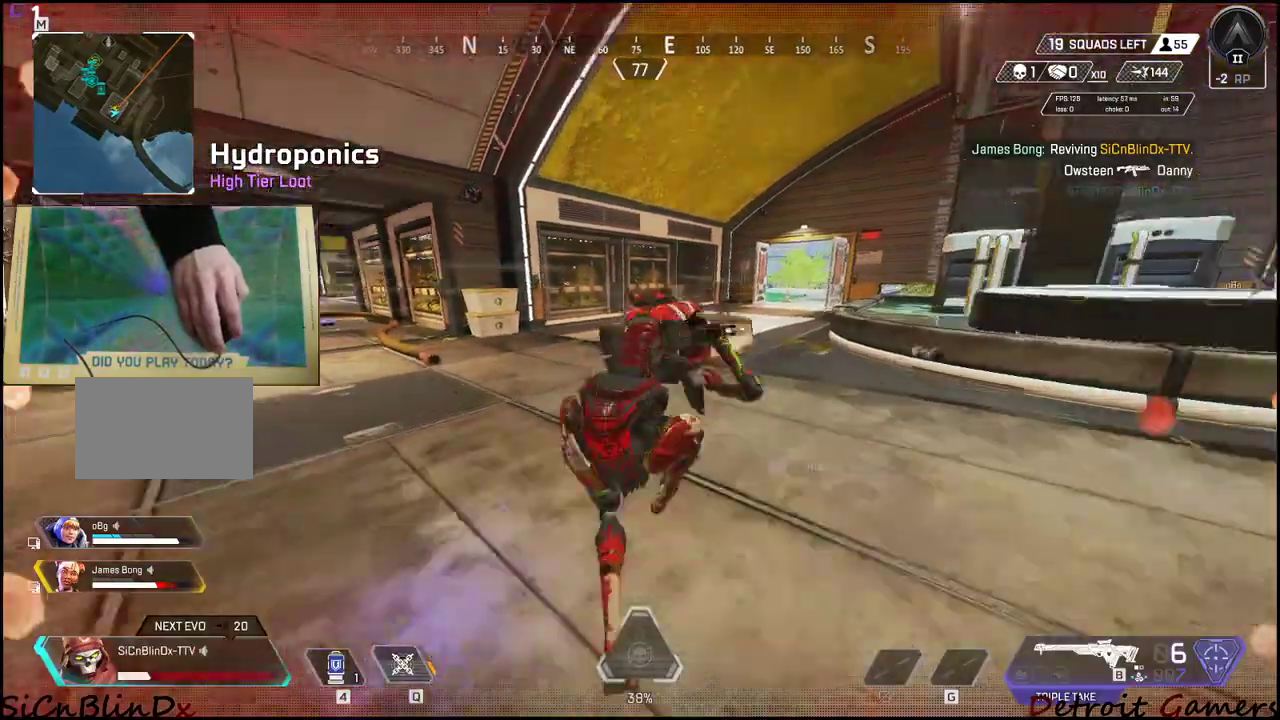
{"keys": ["shift", "w"], "events": [[117, "d", "down"], [117, "w", "up"], [167, "w", "down"], [267, "d", "up"], [267, "shift", "down"]]}
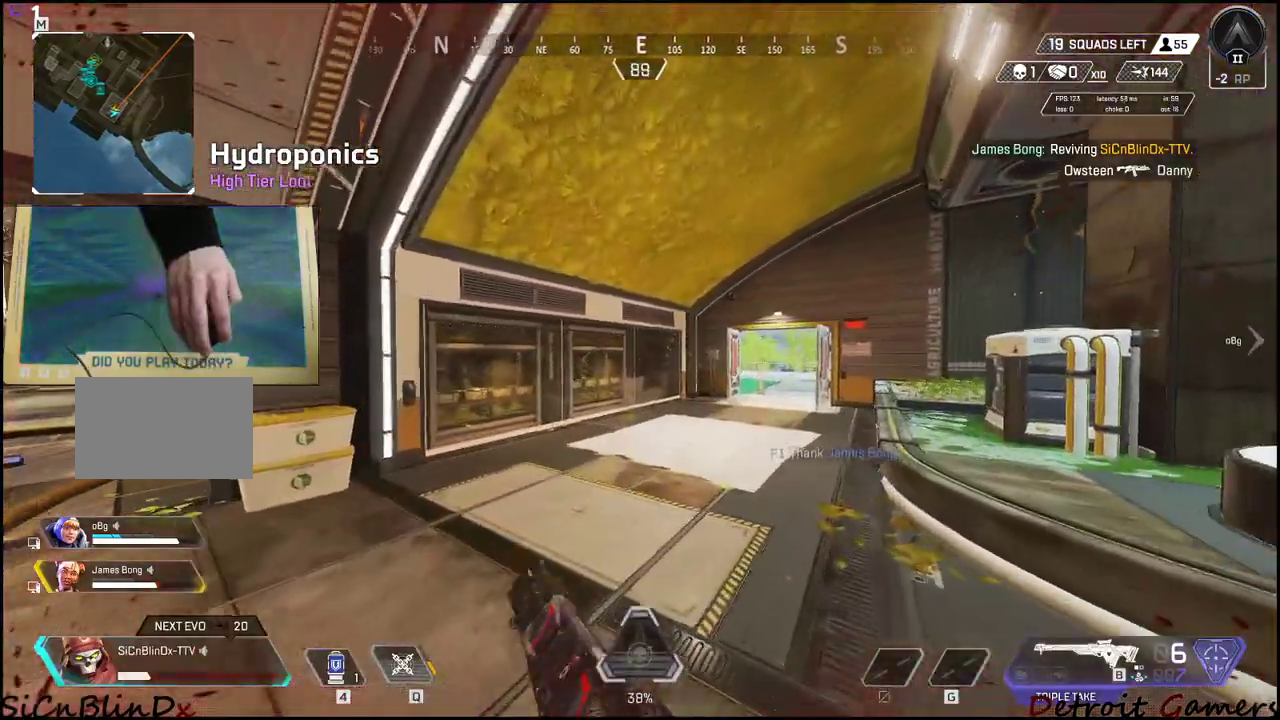
{"keys": ["a", "shift", "w"], "events": [[183, "c", "down"], [233, "c", "up"], [367, "space", "down"], [417, "a", "down"], [467, "space", "up"]]}
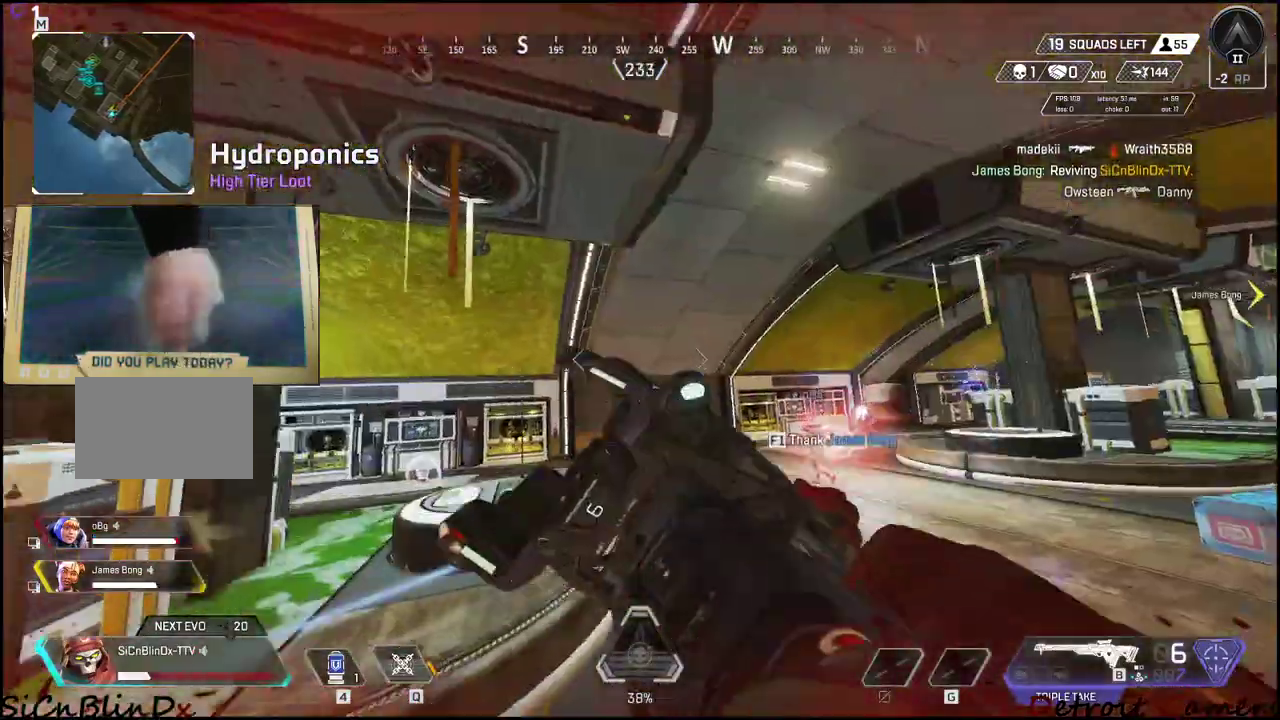
{"keys": ["s"], "events": [[33, "shift", "up"], [33, "w", "up"], [300, "s", "down"], [433, "a", "up"]]}
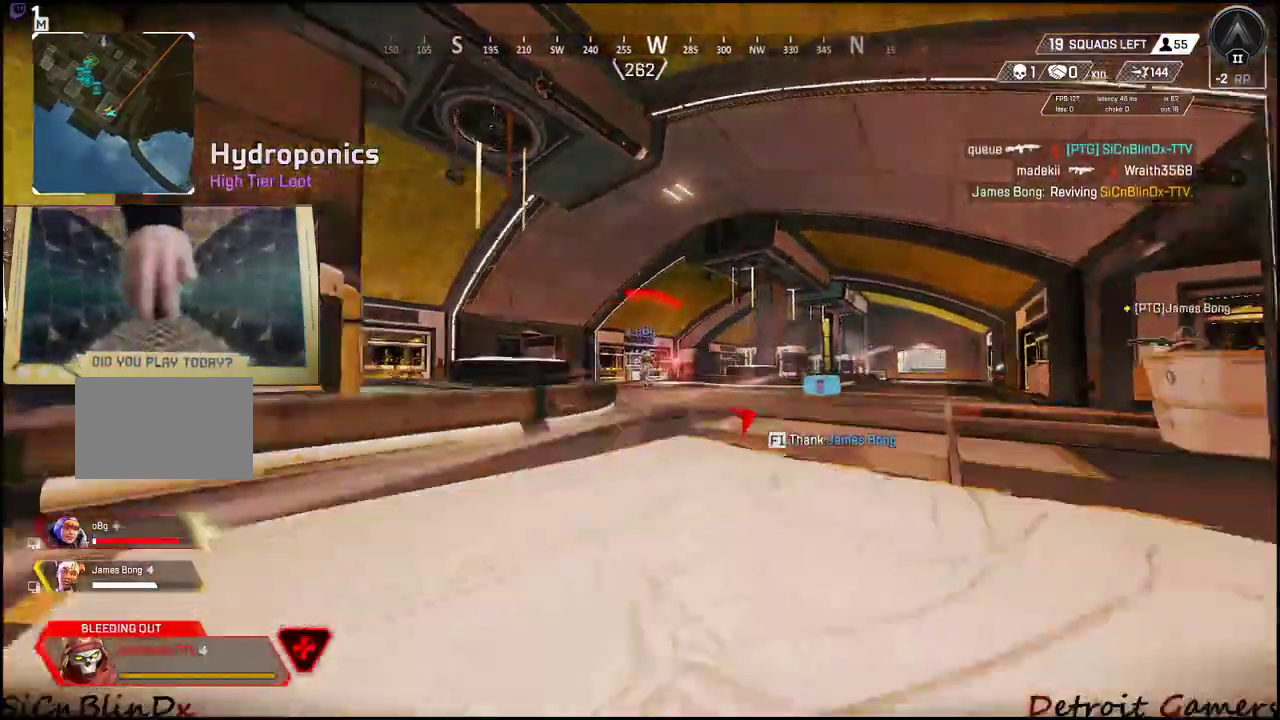
{"keys": ["a"], "events": [[133, "a", "down"], [350, "s", "up"]]}
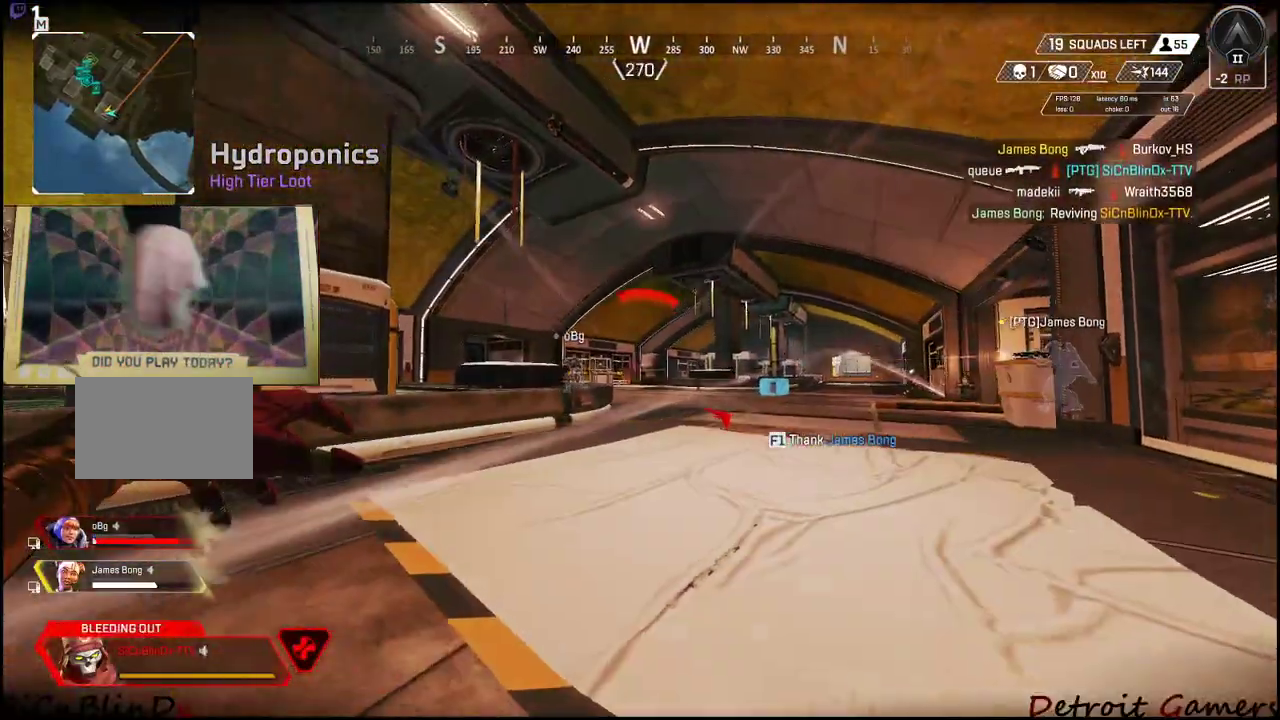
{"keys": ["d", "w"], "events": [[183, "w", "down"], [233, "a", "up"], [450, "d", "down"]]}
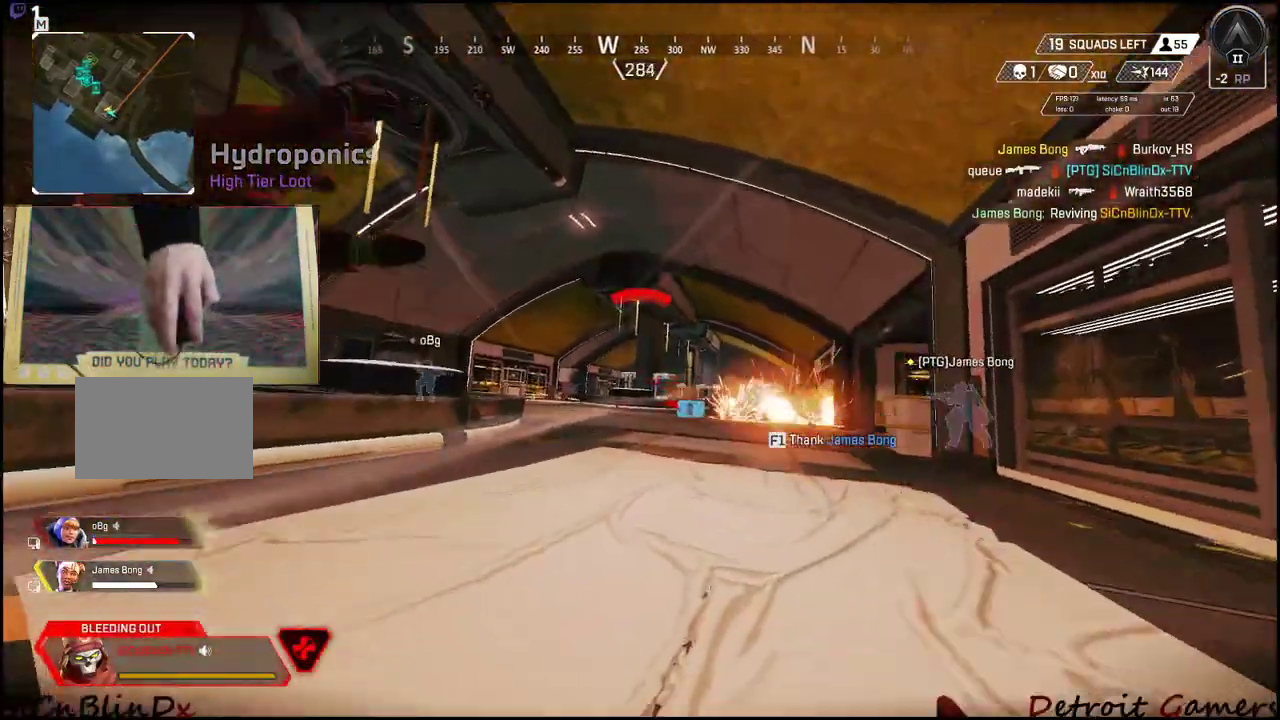
{"keys": ["d", "w"], "events": []}
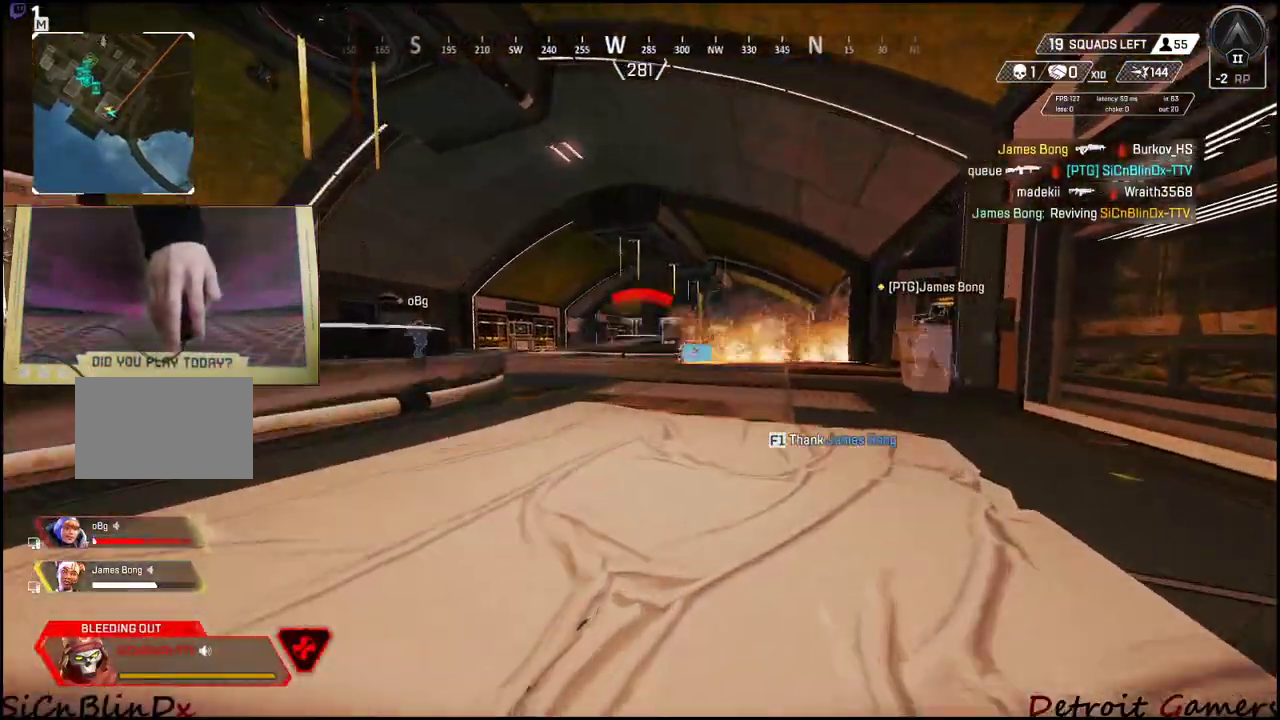
{"keys": ["d", "w"], "events": [[317, "d", "up"], [500, "d", "down"]]}
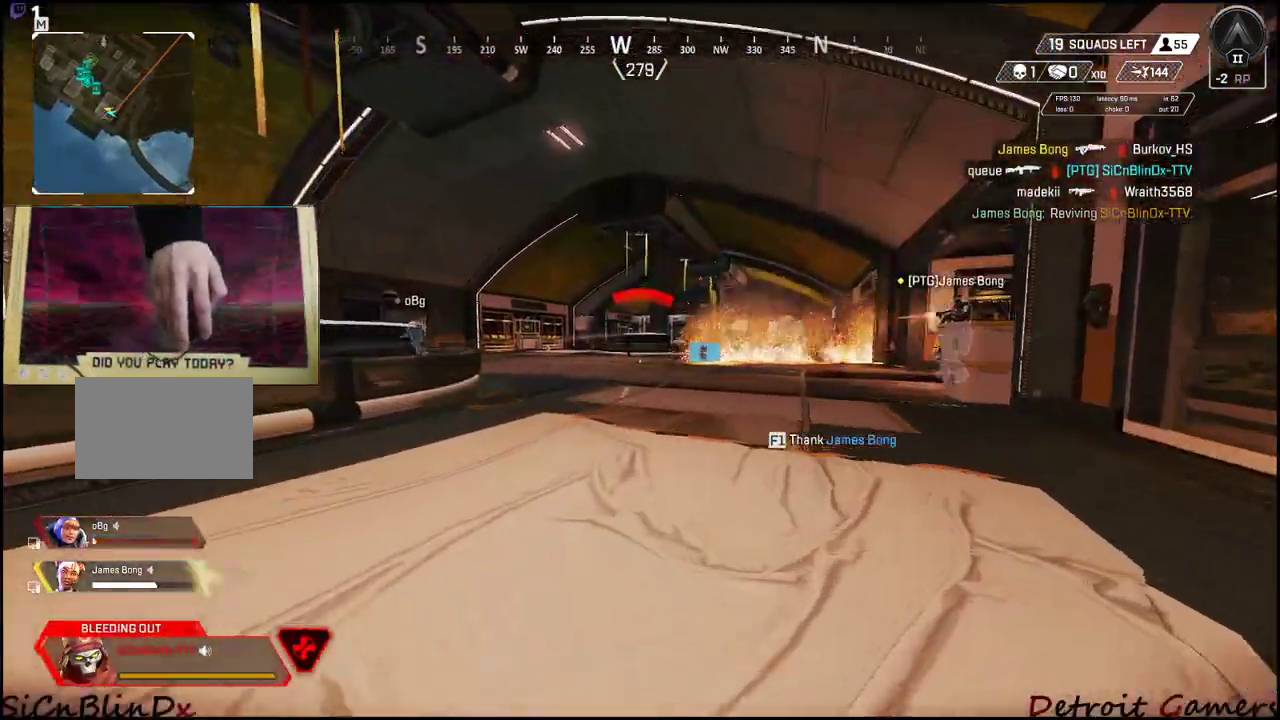
{"keys": ["w"], "events": [[417, "d", "up"]]}
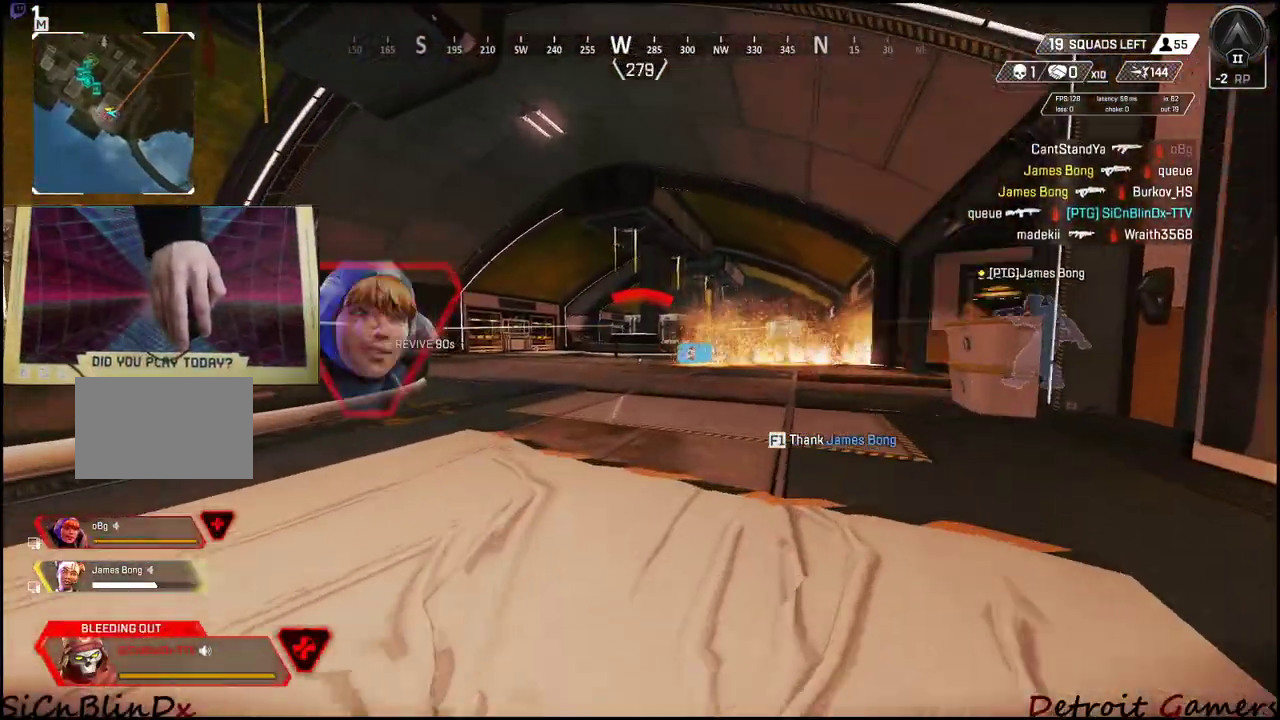
{"keys": ["d", "w"], "events": [[150, "d", "down"]]}
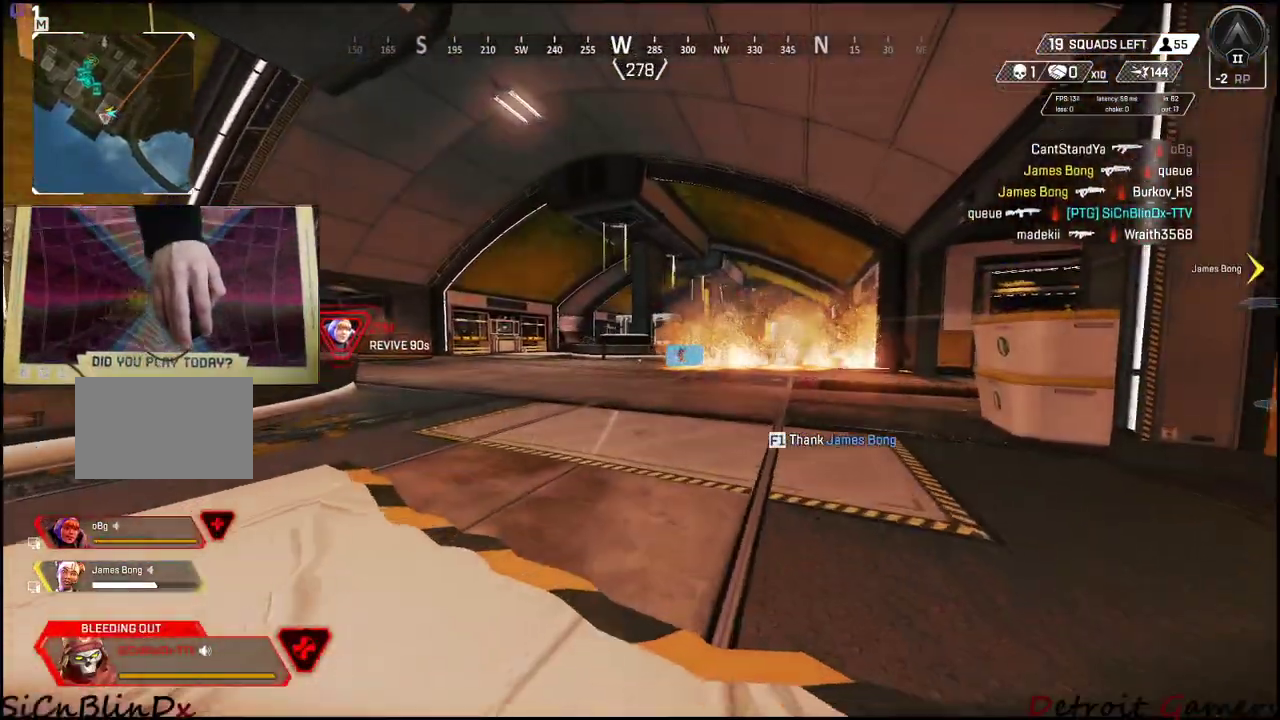
{"keys": ["w"], "events": [[33, "d", "up"], [217, "d", "down"], [400, "d", "up"]]}
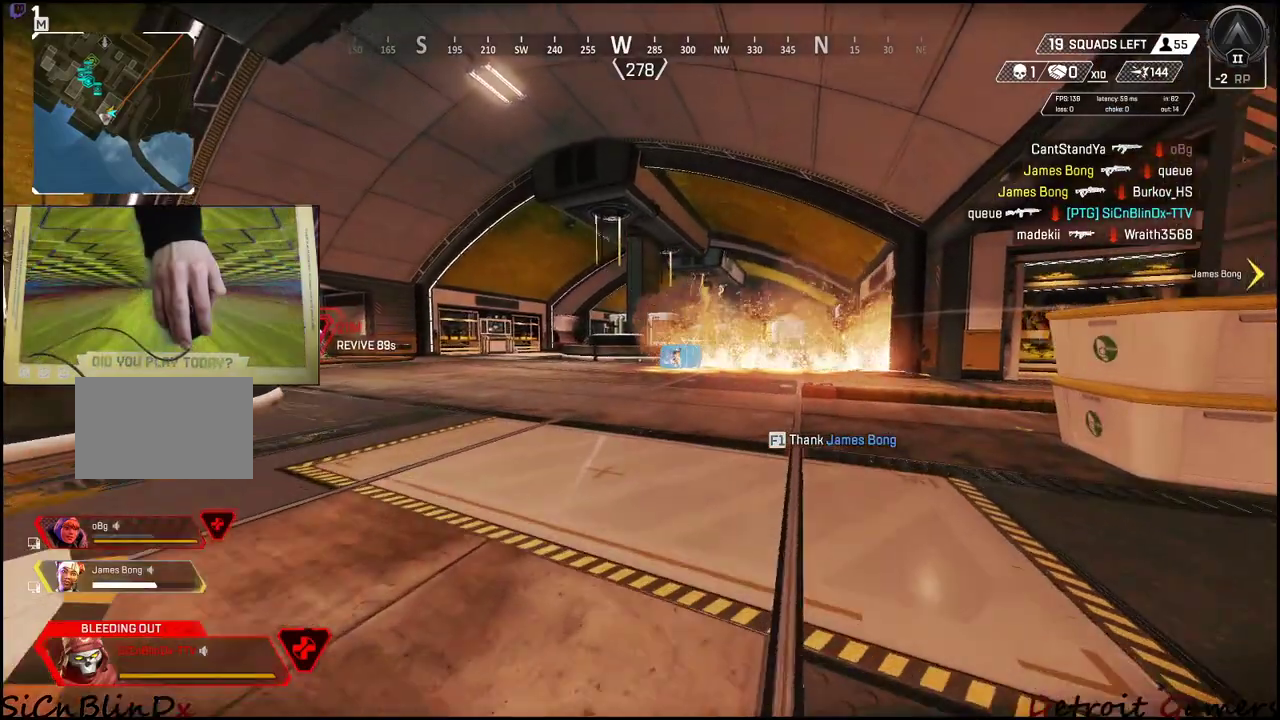
{"keys": ["d", "w"], "events": [[83, "d", "down"]]}
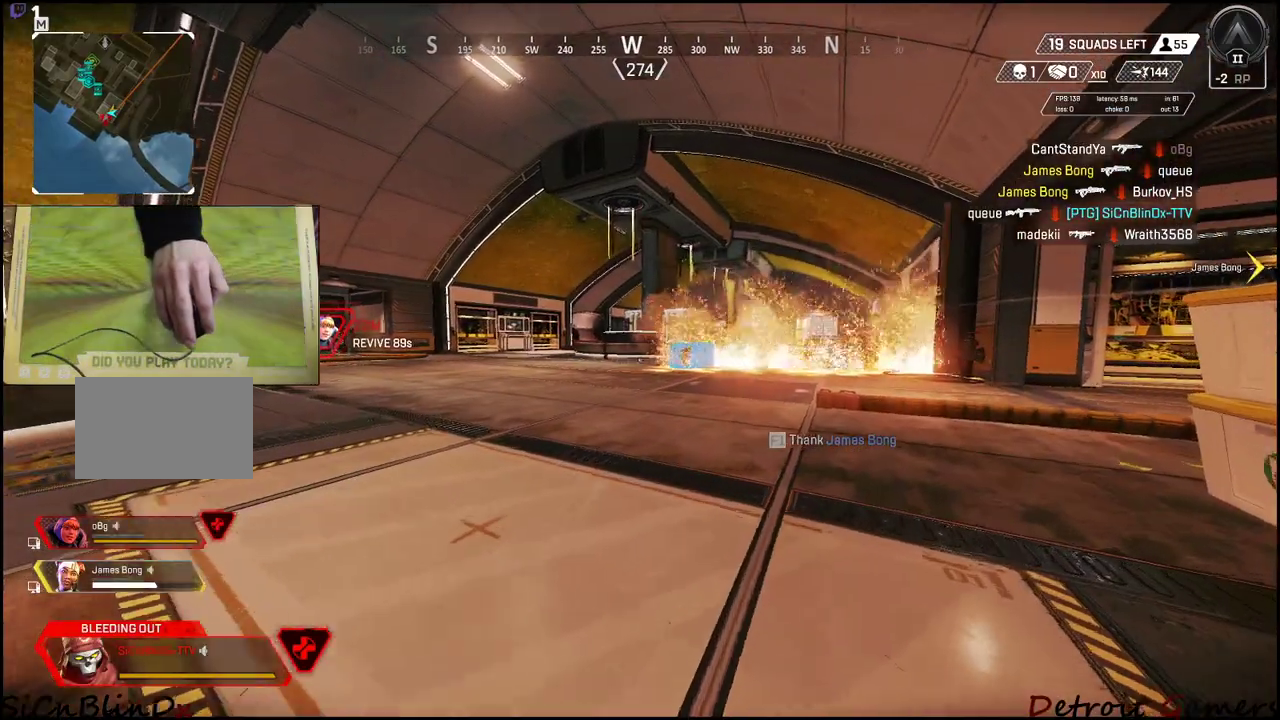
{"keys": ["d", "w"], "events": []}